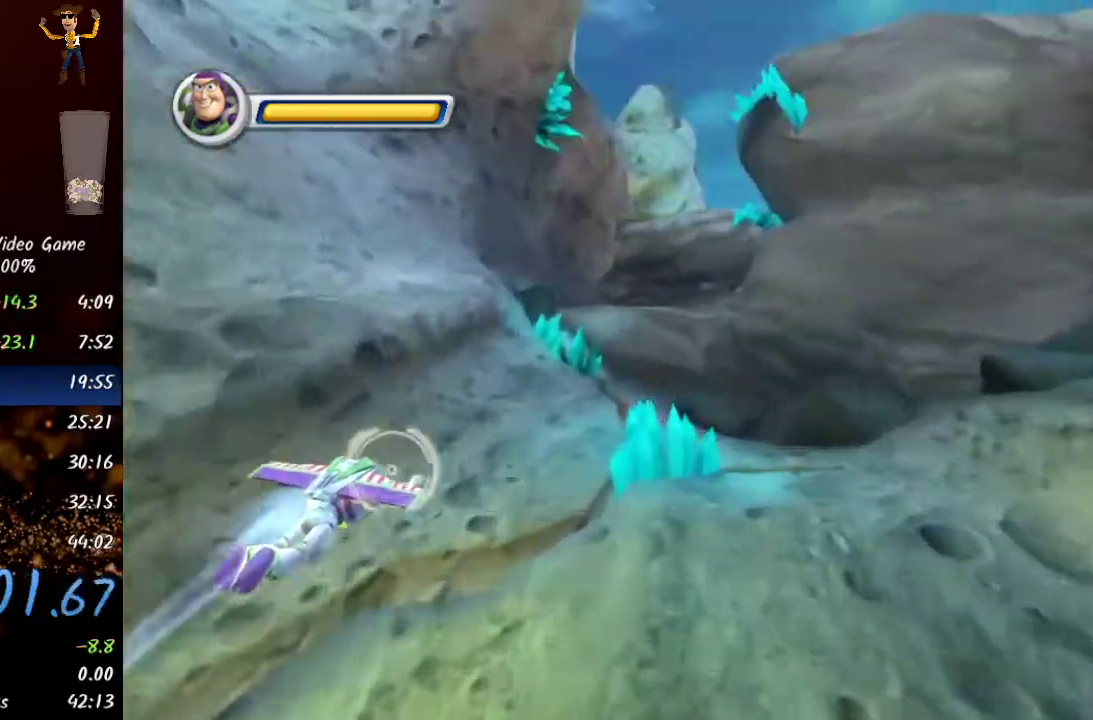
Gameplay with a controller (Xbox layout); each line is a JSON object with the inputs held at the frame after it (dt_ms = milliseconds from this image to that frame). "events" lists button and stick changes between this image and that frame as [ms after this image, input, new state], when the widget could be followed in between.
{"dt_ms": 500, "buttons": [], "left_stick": "up", "right_stick": "center", "events": [[50, "A", "down"], [117, "A", "up"]]}
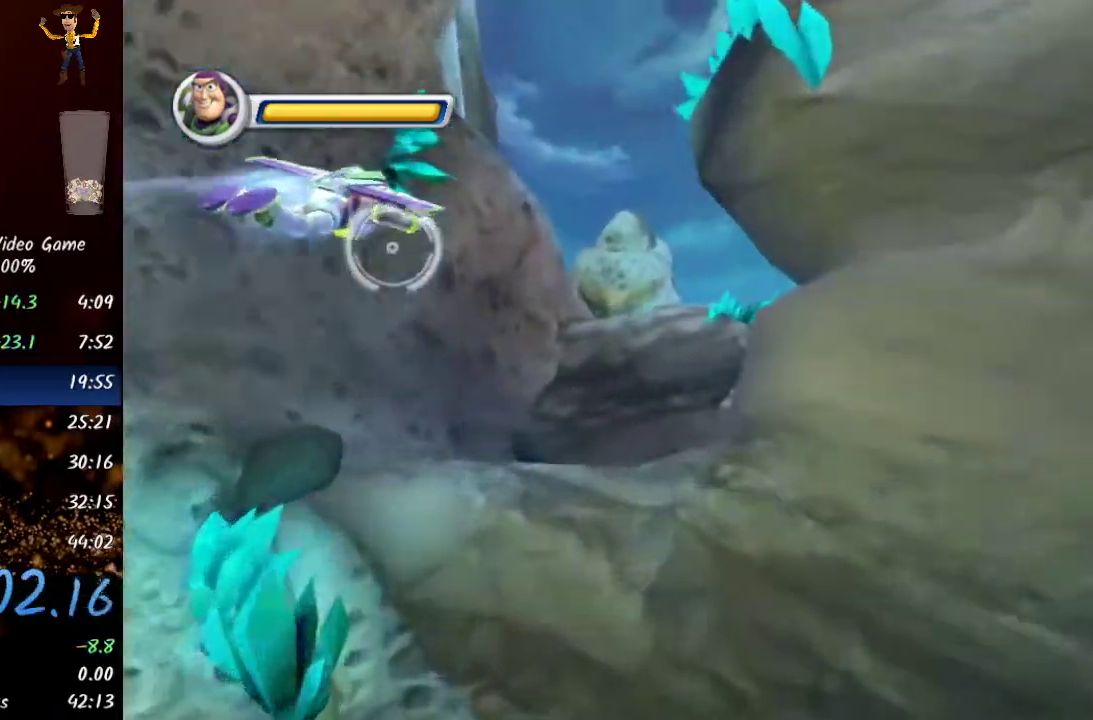
{"dt_ms": 500, "buttons": ["B"], "left_stick": "right", "right_stick": "center", "events": [[67, "left_stick", "center"], [267, "left_stick", "right"], [400, "B", "down"]]}
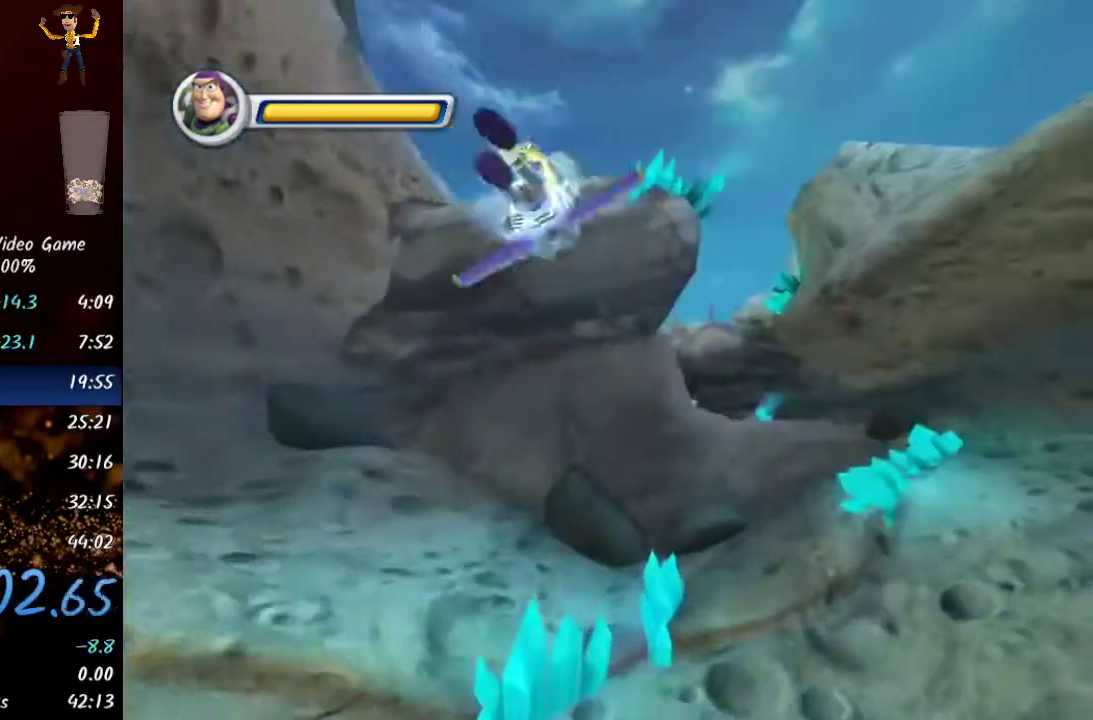
{"dt_ms": 500, "buttons": [], "left_stick": "center", "right_stick": "center", "events": [[33, "B", "up"], [100, "left_stick", "center"]]}
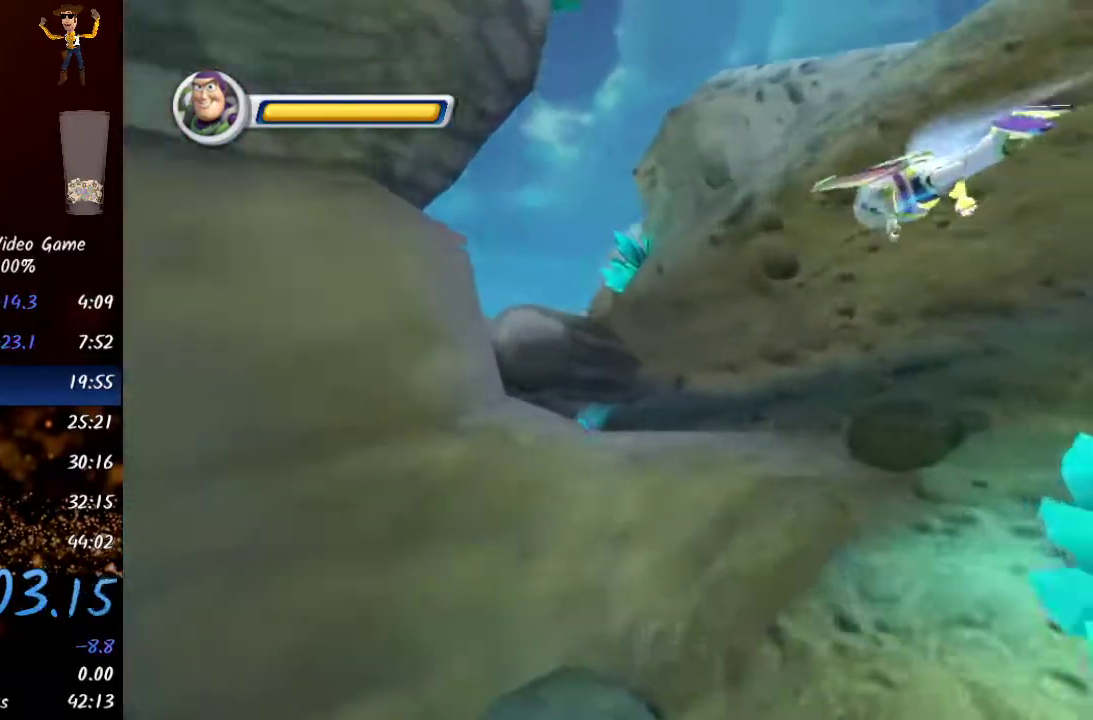
{"dt_ms": 500, "buttons": [], "left_stick": "down", "right_stick": "center", "events": [[167, "left_stick", "down"]]}
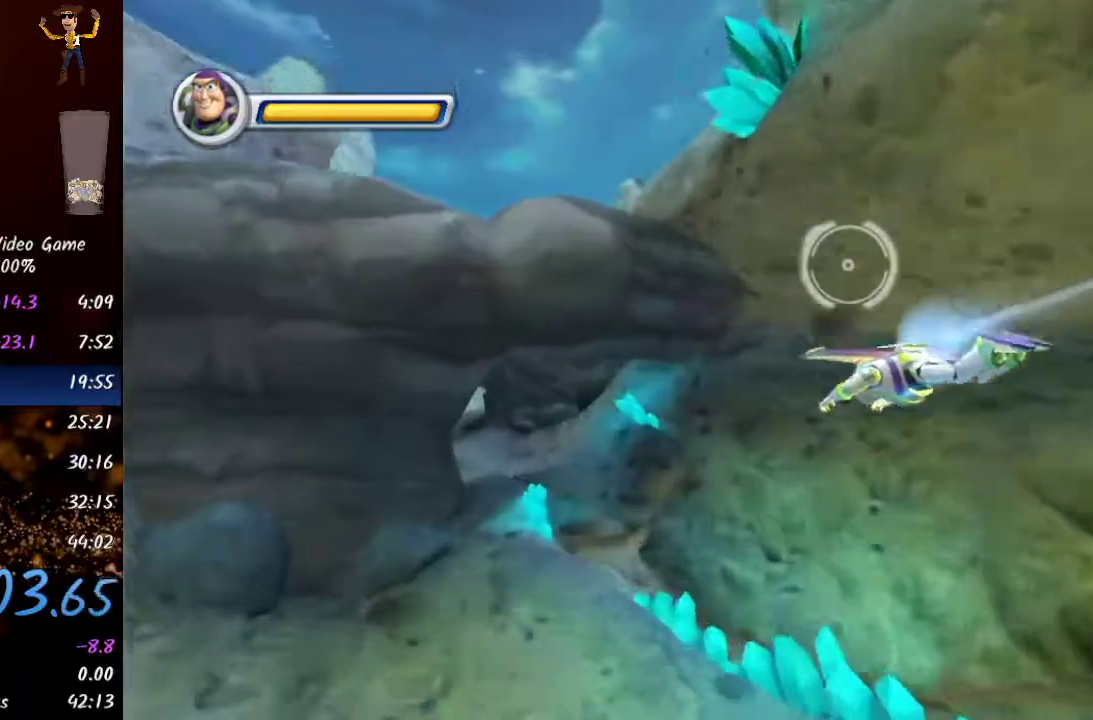
{"dt_ms": 500, "buttons": [], "left_stick": "center", "right_stick": "center", "events": [[117, "left_stick", "center"]]}
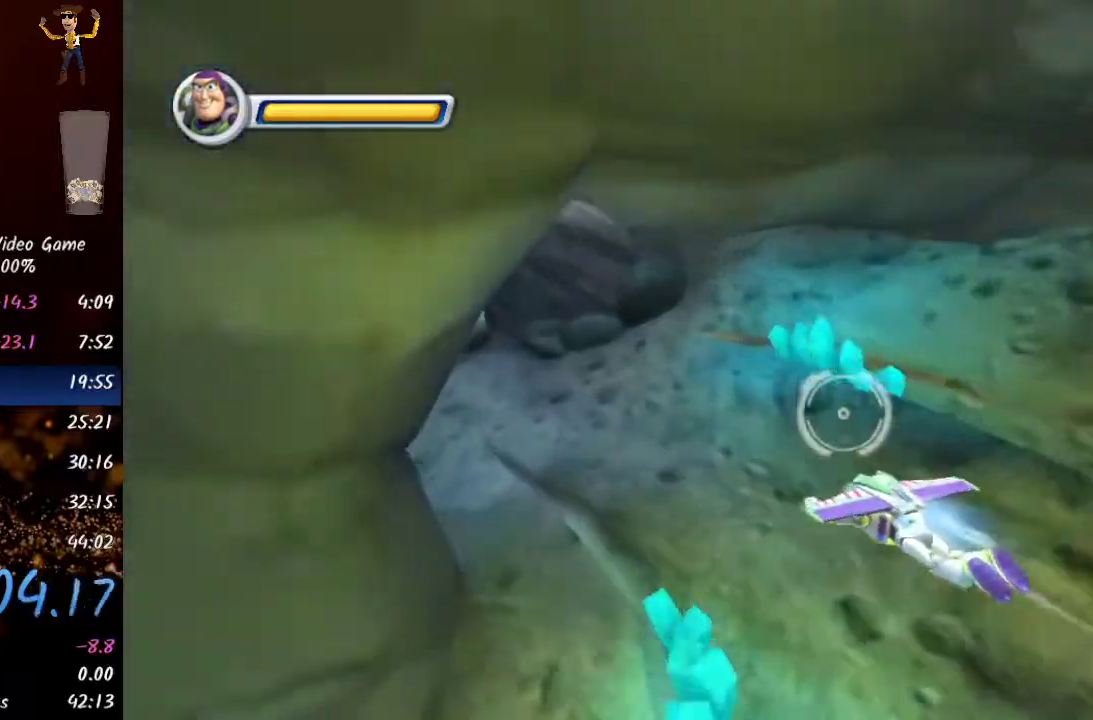
{"dt_ms": 500, "buttons": ["B"], "left_stick": "left", "right_stick": "center", "events": [[317, "B", "down"], [367, "left_stick", "left"]]}
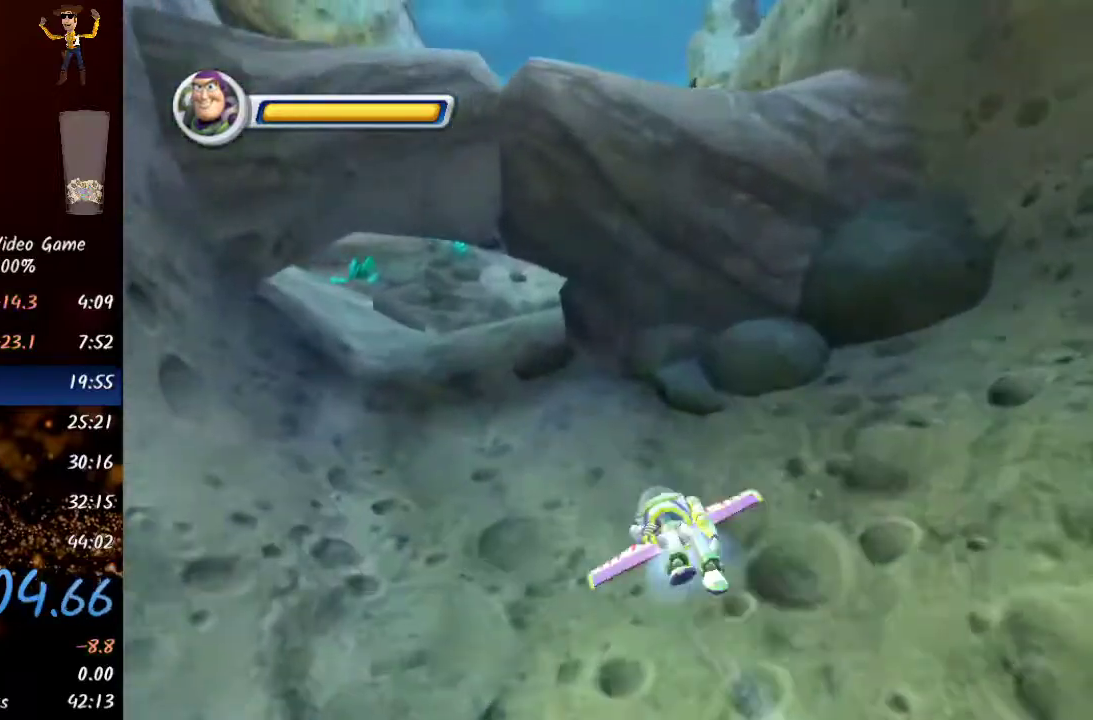
{"dt_ms": 500, "buttons": [], "left_stick": "center", "right_stick": "center", "events": [[50, "B", "up"], [83, "left_stick", "center"]]}
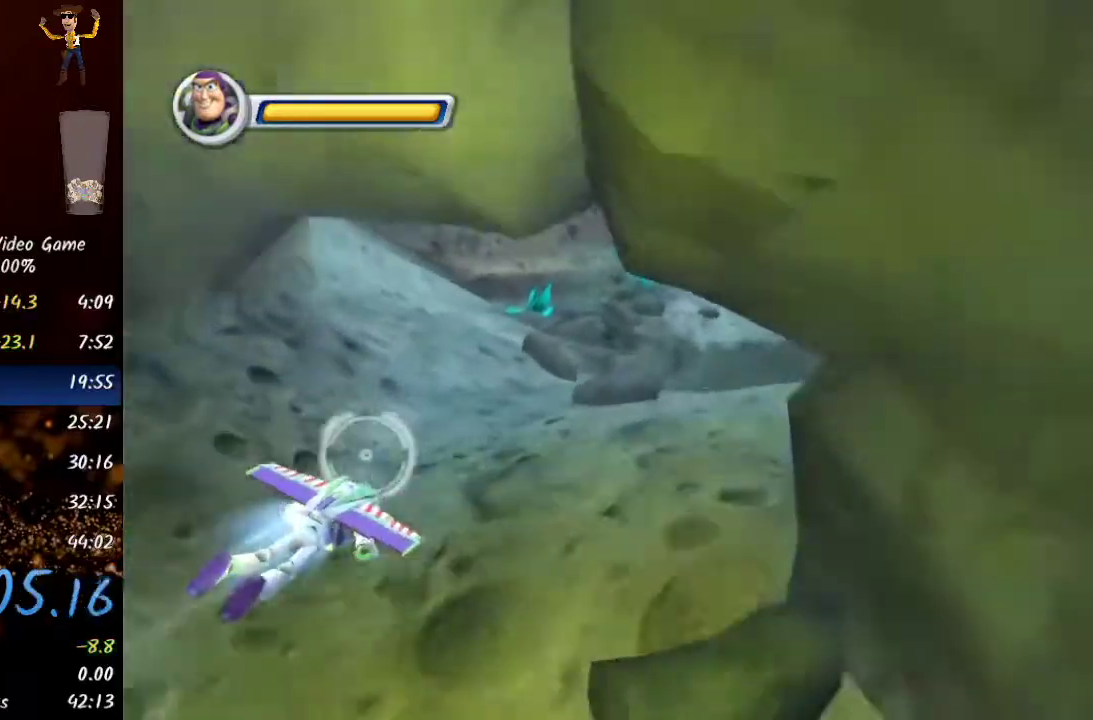
{"dt_ms": 500, "buttons": [], "left_stick": "center", "right_stick": "center", "events": [[100, "left_stick", "right"], [117, "B", "down"], [350, "B", "up"], [350, "left_stick", "center"]]}
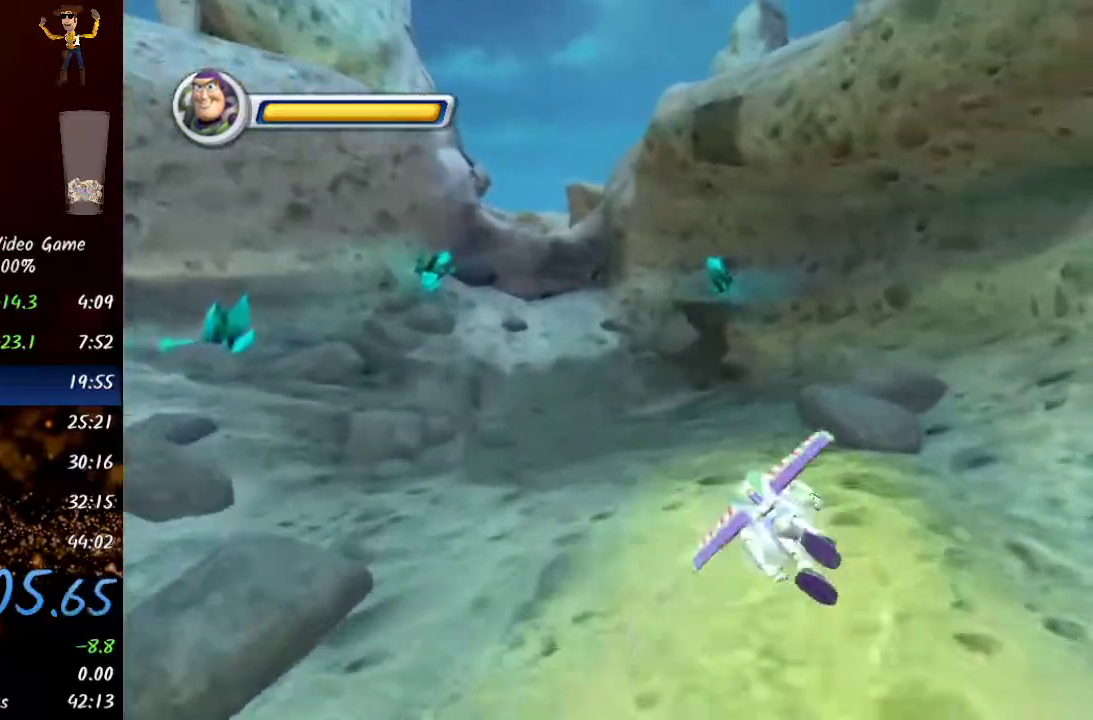
{"dt_ms": 500, "buttons": ["B"], "left_stick": "center", "right_stick": "center", "events": [[200, "left_stick", "left"], [250, "B", "down"], [467, "left_stick", "center"]]}
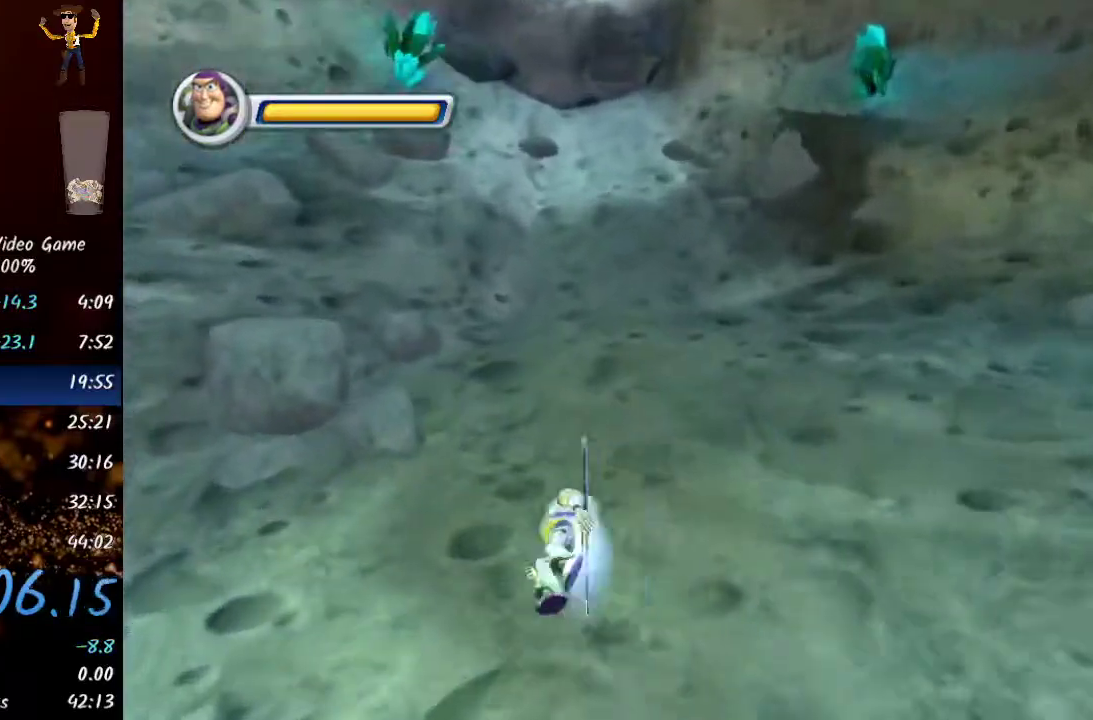
{"dt_ms": 500, "buttons": ["B"], "left_stick": "right", "right_stick": "center", "events": [[33, "B", "up"], [300, "left_stick", "right"], [333, "B", "down"]]}
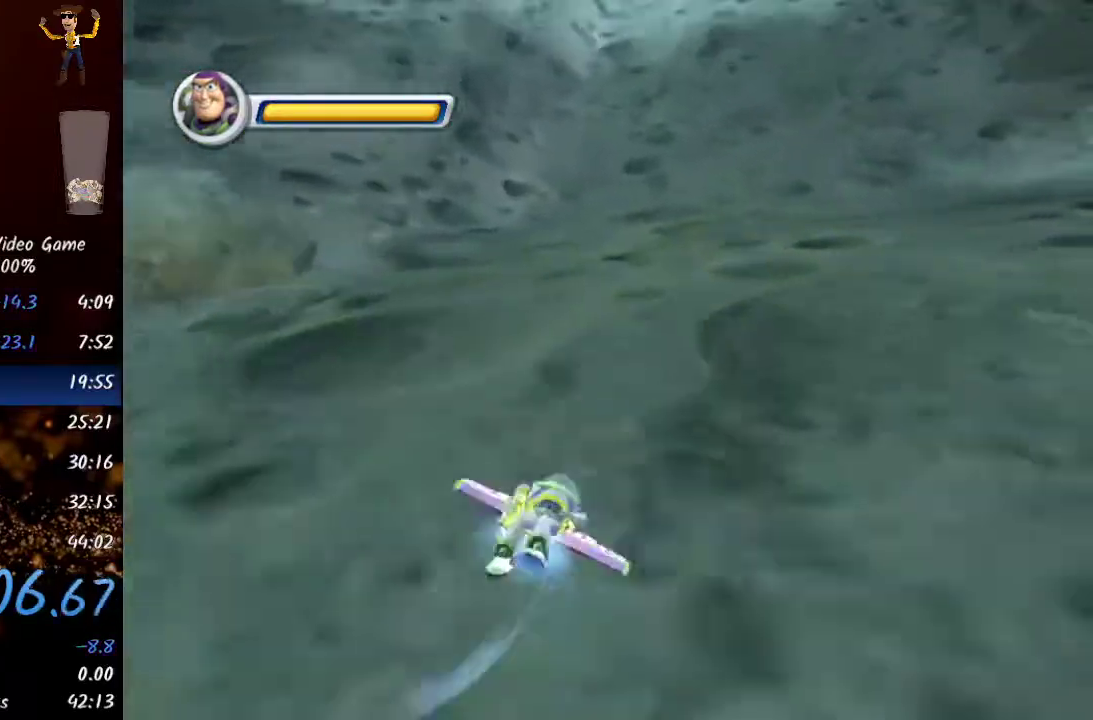
{"dt_ms": 500, "buttons": [], "left_stick": "left", "right_stick": "center", "events": [[67, "left_stick", "center"], [83, "B", "up"], [450, "left_stick", "left"]]}
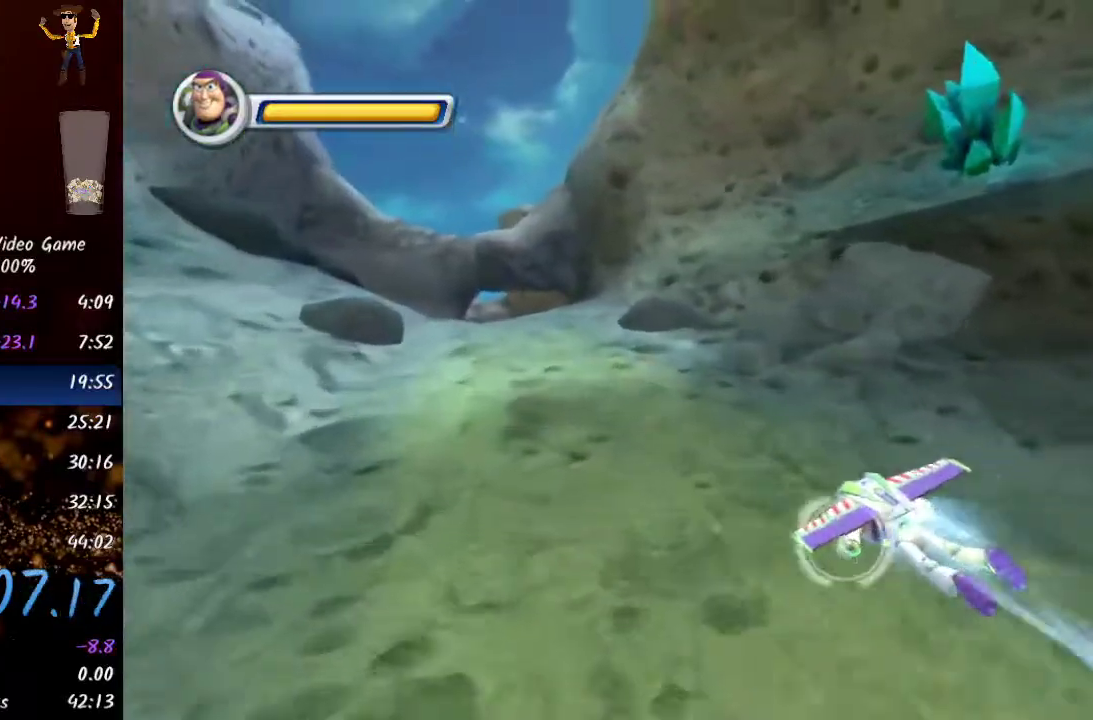
{"dt_ms": 1000, "buttons": [], "left_stick": "center", "right_stick": "center"}
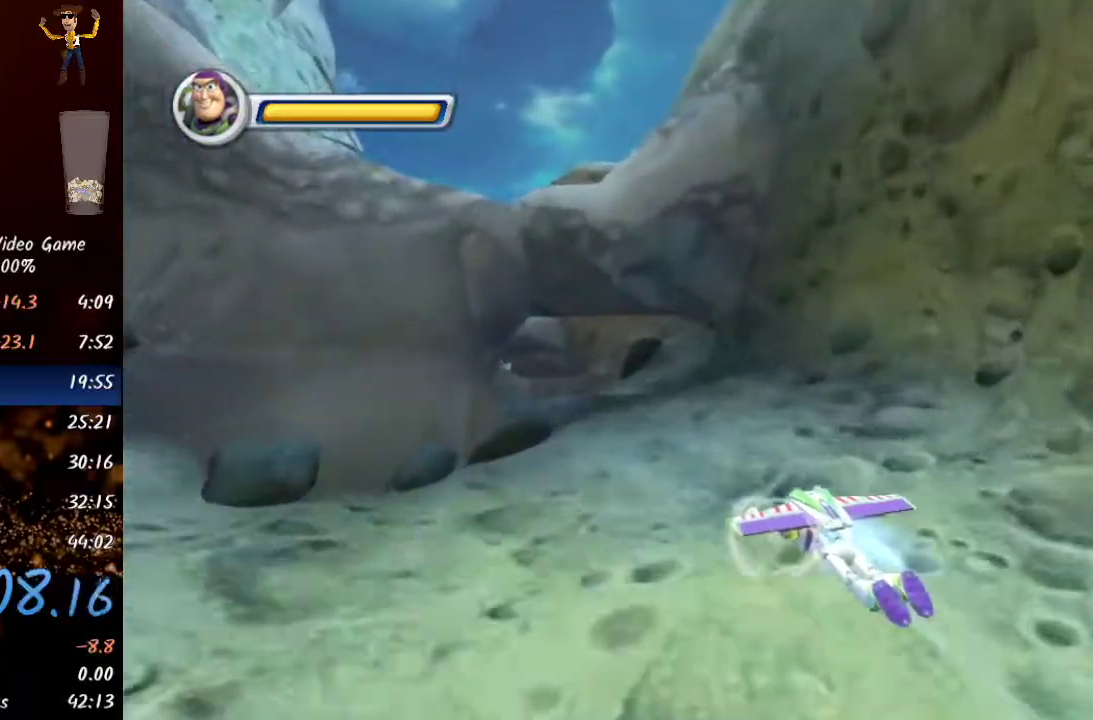
{"dt_ms": 500, "buttons": [], "left_stick": "center", "right_stick": "center", "events": []}
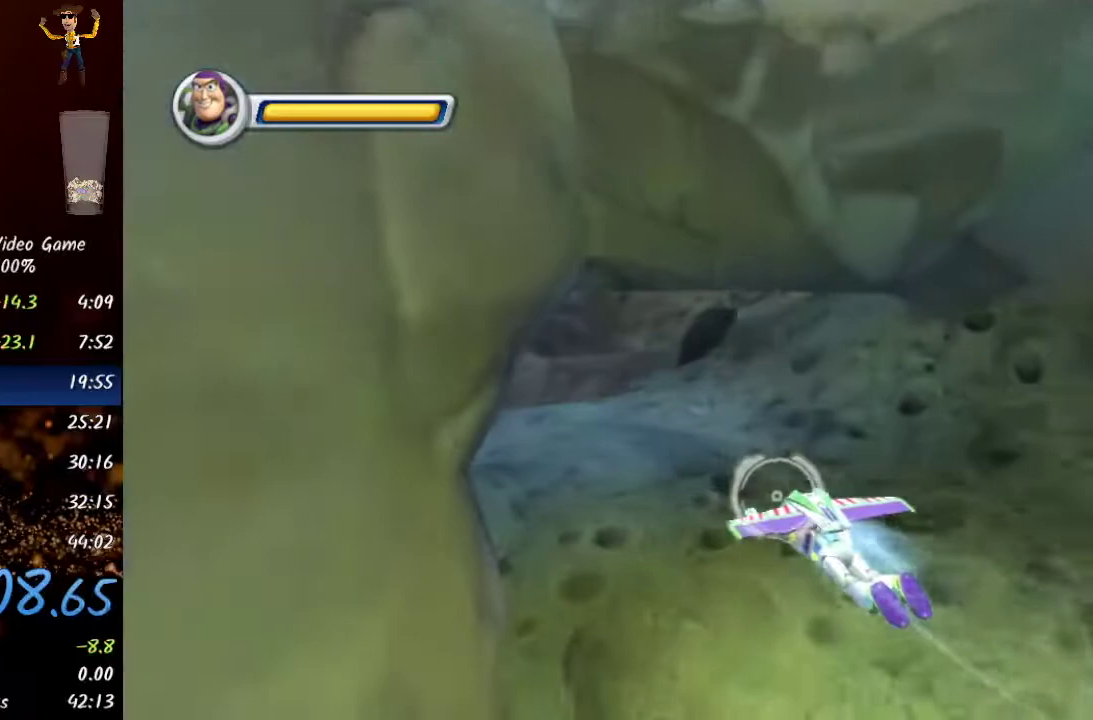
{"dt_ms": 500, "buttons": [], "left_stick": "center", "right_stick": "center", "events": [[67, "left_stick", "up"], [433, "left_stick", "center"]]}
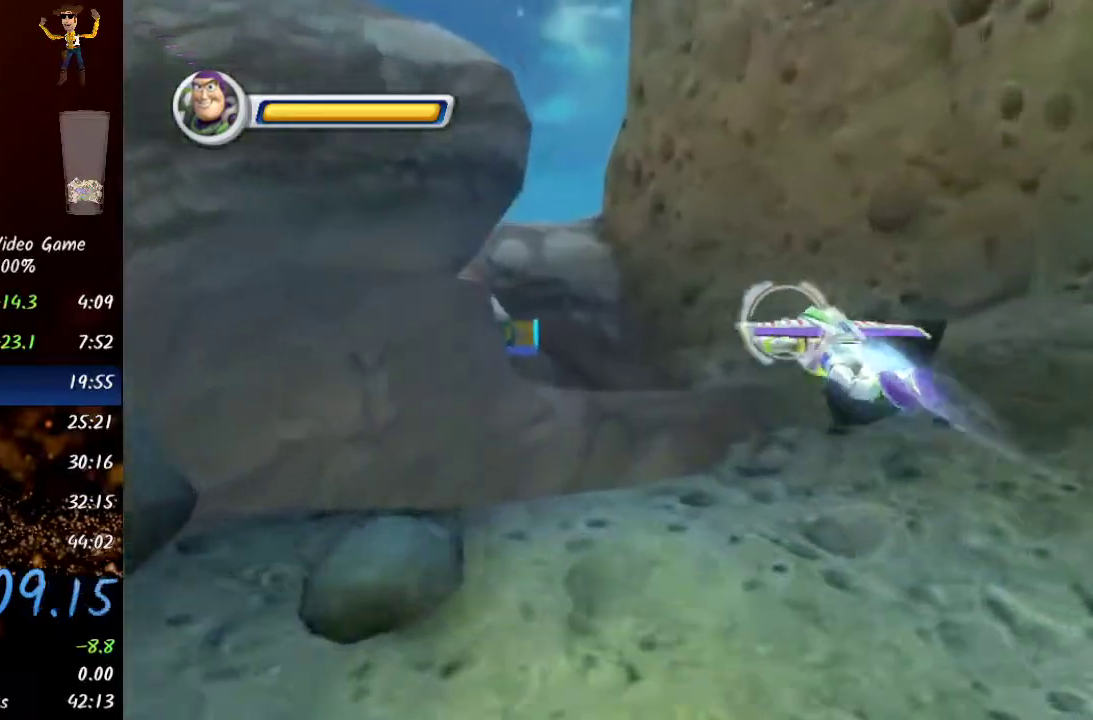
{"dt_ms": 500, "buttons": [], "left_stick": "center", "right_stick": "center", "events": []}
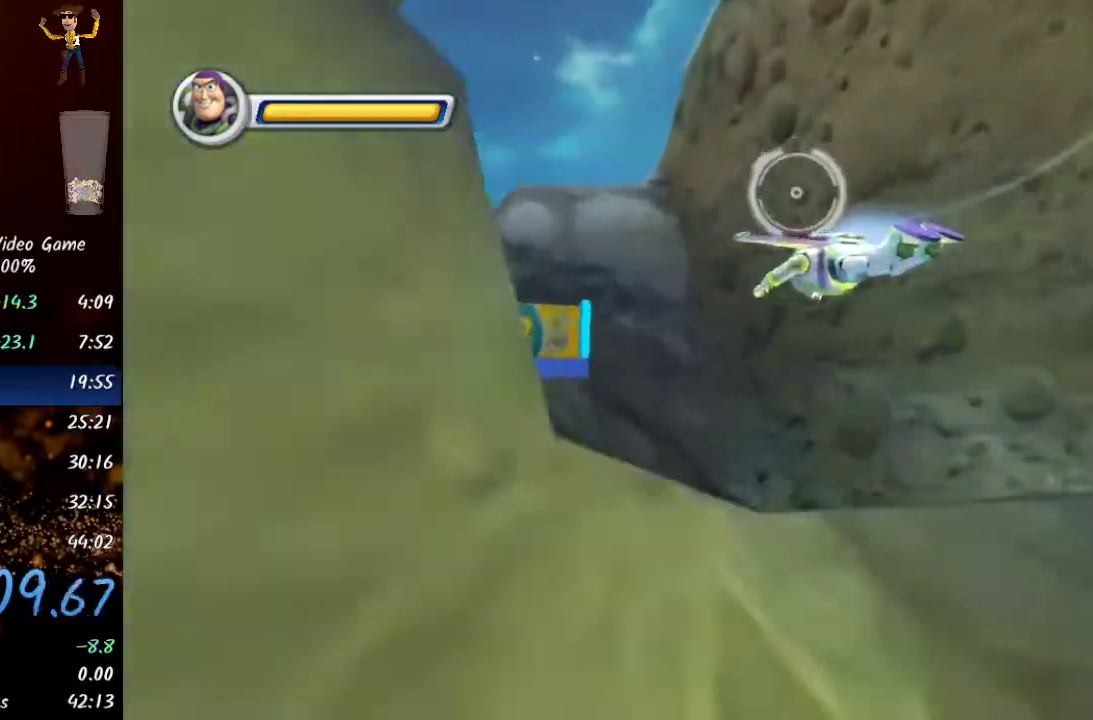
{"dt_ms": 500, "buttons": [], "left_stick": "center", "right_stick": "center", "events": [[17, "left_stick", "left"], [50, "B", "down"], [150, "B", "up"], [217, "left_stick", "center"]]}
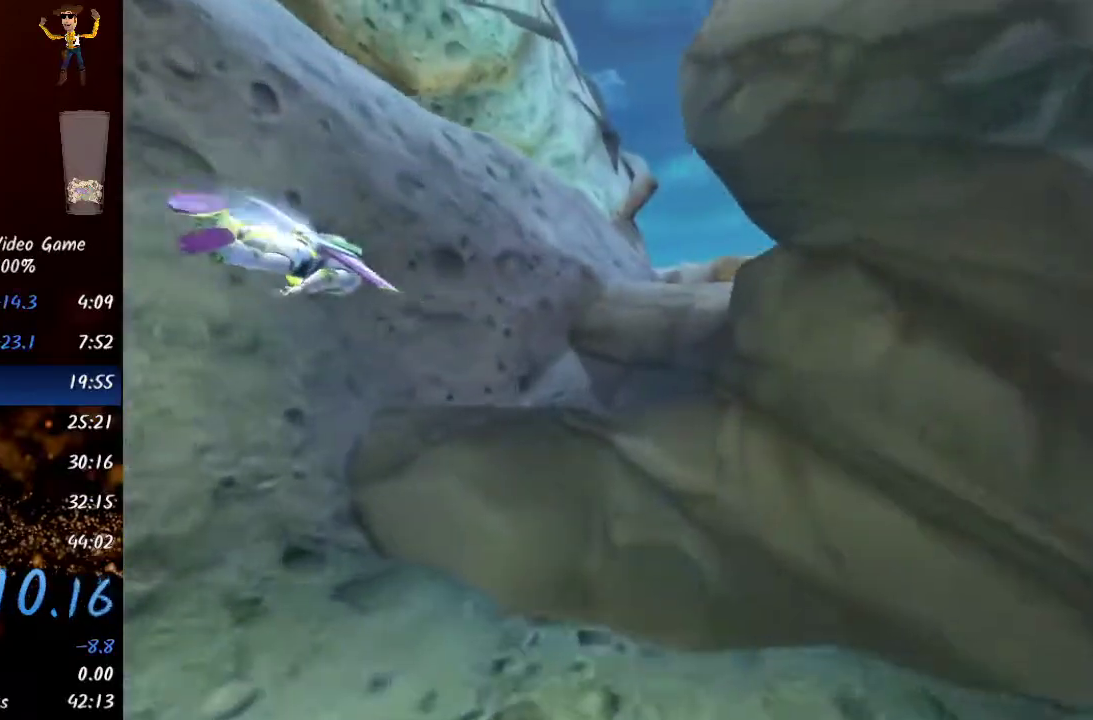
{"dt_ms": 500, "buttons": [], "left_stick": "down", "right_stick": "center", "events": [[350, "left_stick", "down"]]}
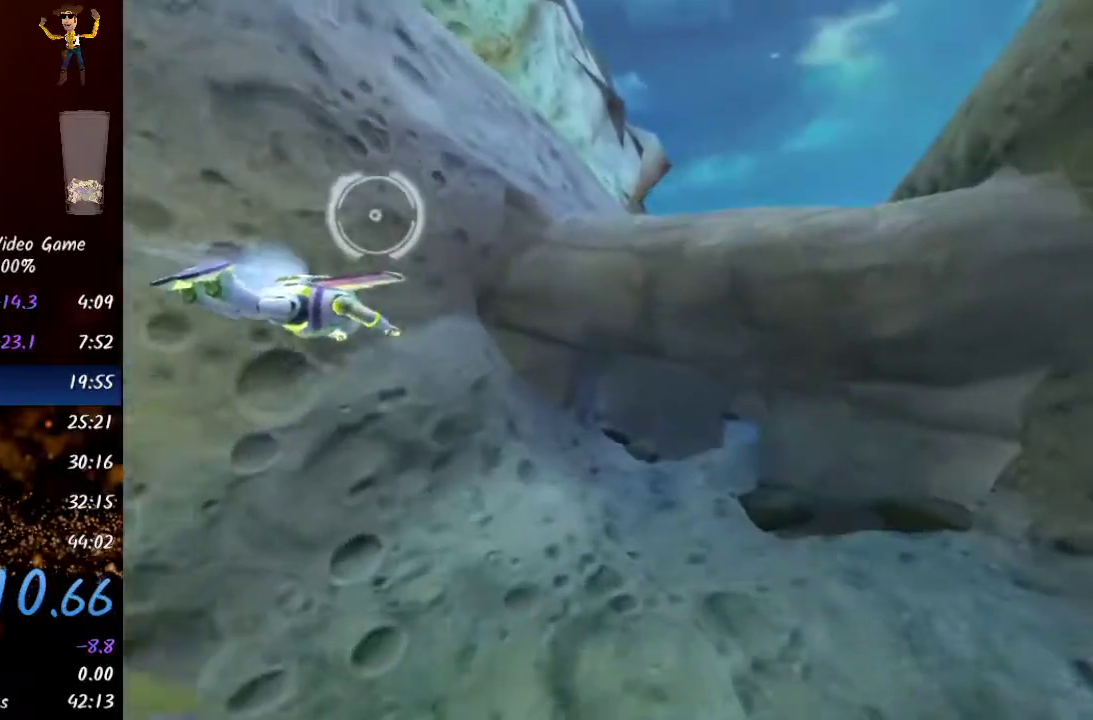
{"dt_ms": 500, "buttons": [], "left_stick": "center", "right_stick": "center", "events": [[250, "left_stick", "center"]]}
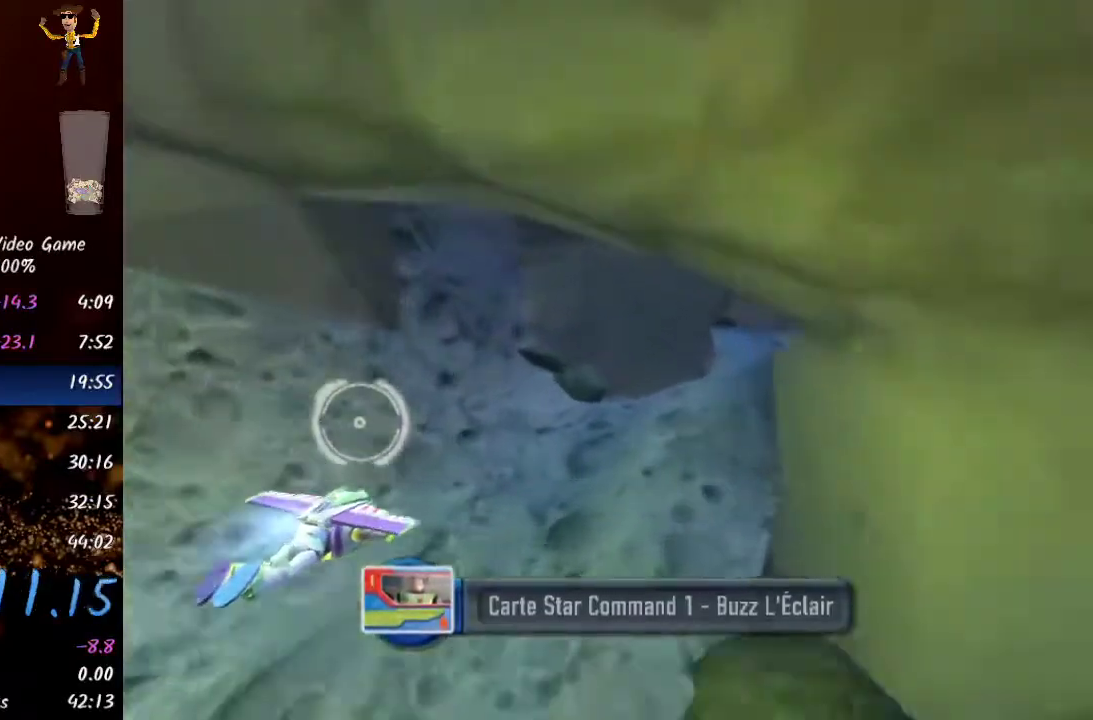
{"dt_ms": 500, "buttons": [], "left_stick": "right", "right_stick": "center", "events": [[300, "left_stick", "right"], [333, "B", "down"], [433, "B", "up"]]}
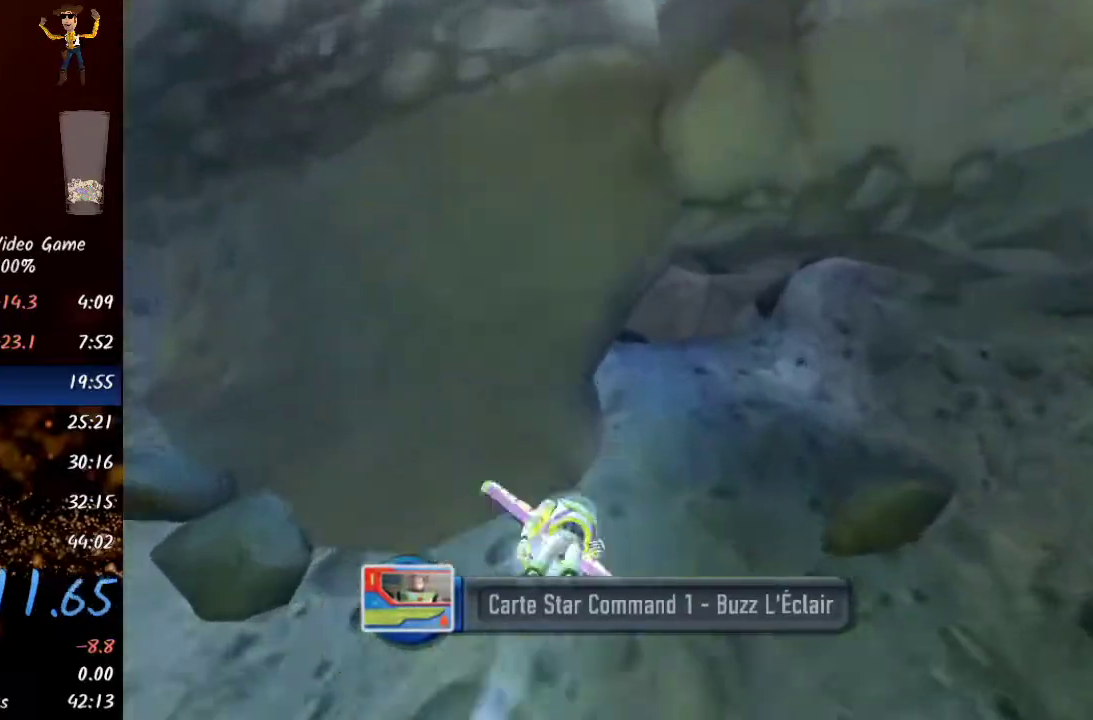
{"dt_ms": 500, "buttons": [], "left_stick": "up", "right_stick": "center", "events": [[33, "left_stick", "center"], [317, "left_stick", "up"]]}
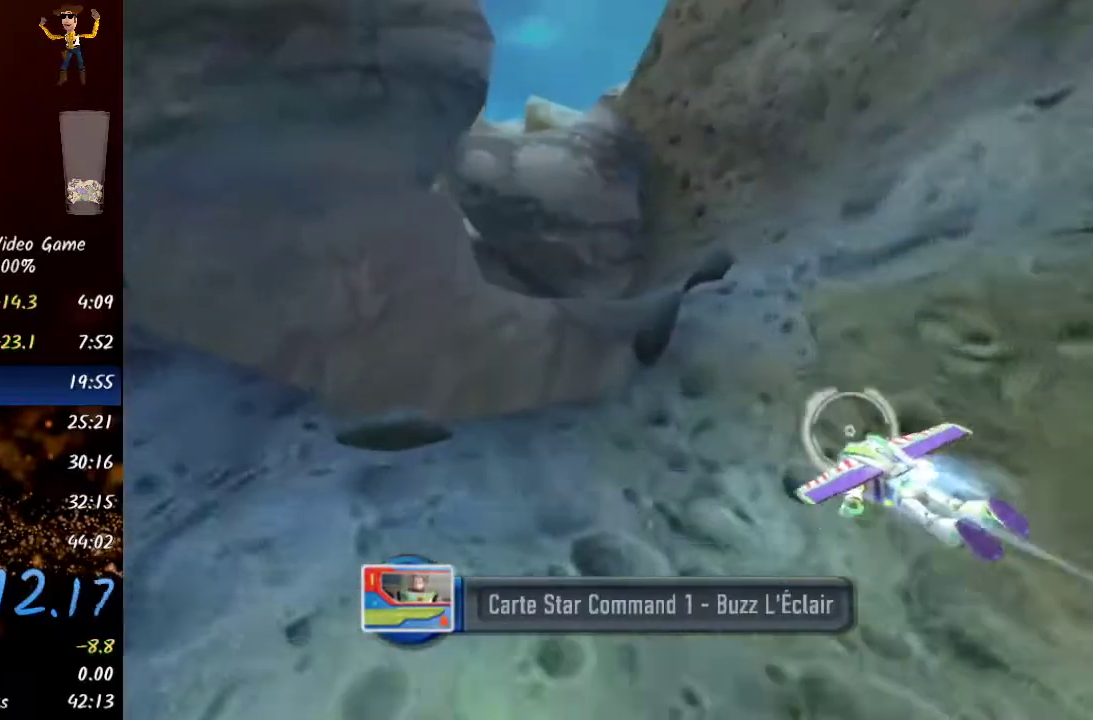
{"dt_ms": 500, "buttons": [], "left_stick": "center", "right_stick": "center", "events": [[250, "left_stick", "center"]]}
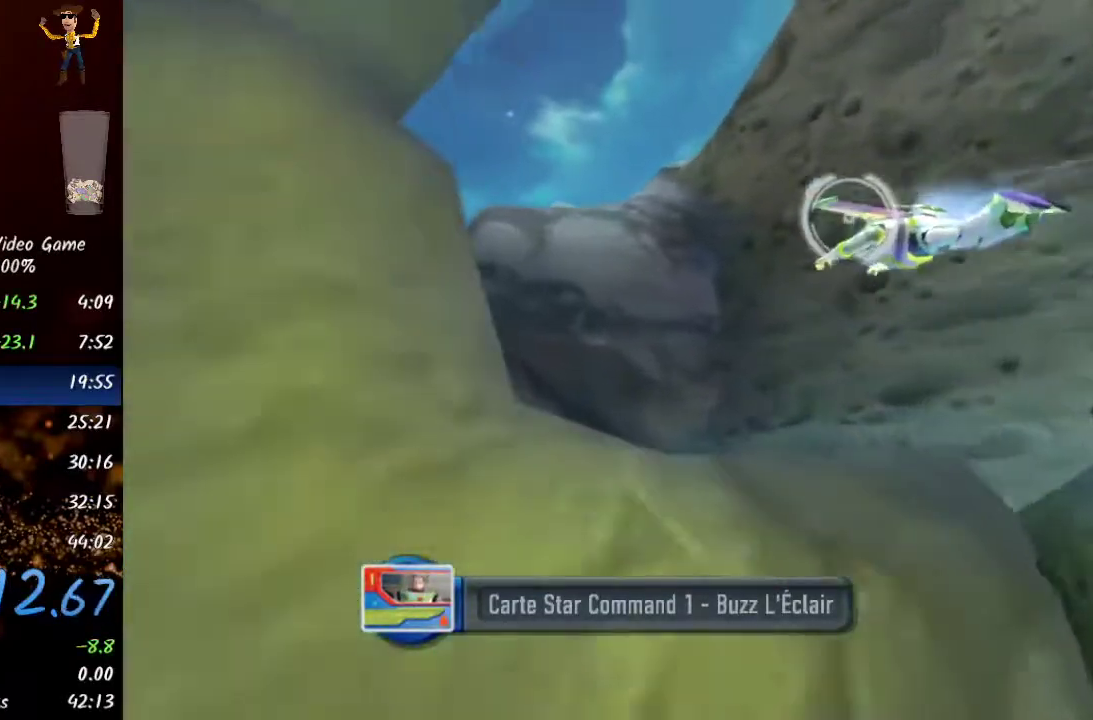
{"dt_ms": 500, "buttons": [], "left_stick": "center", "right_stick": "center", "events": [[83, "B", "down"], [83, "left_stick", "left"], [217, "B", "up"], [300, "left_stick", "center"]]}
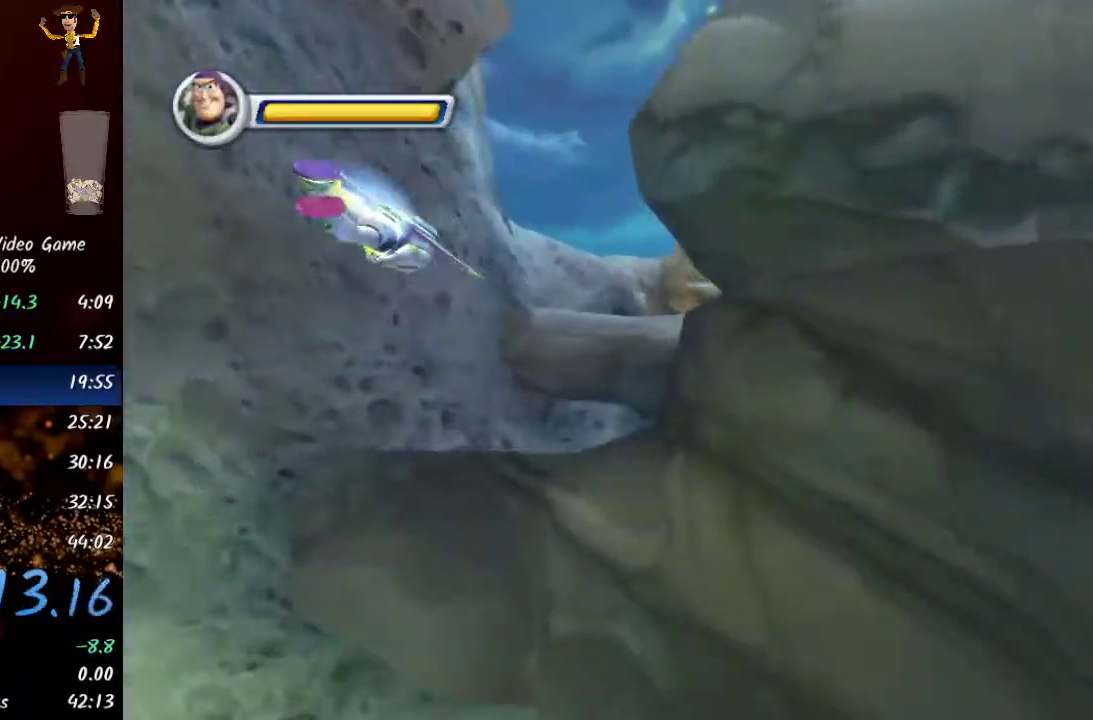
{"dt_ms": 500, "buttons": [], "left_stick": "down", "right_stick": "center", "events": [[183, "left_stick", "down"]]}
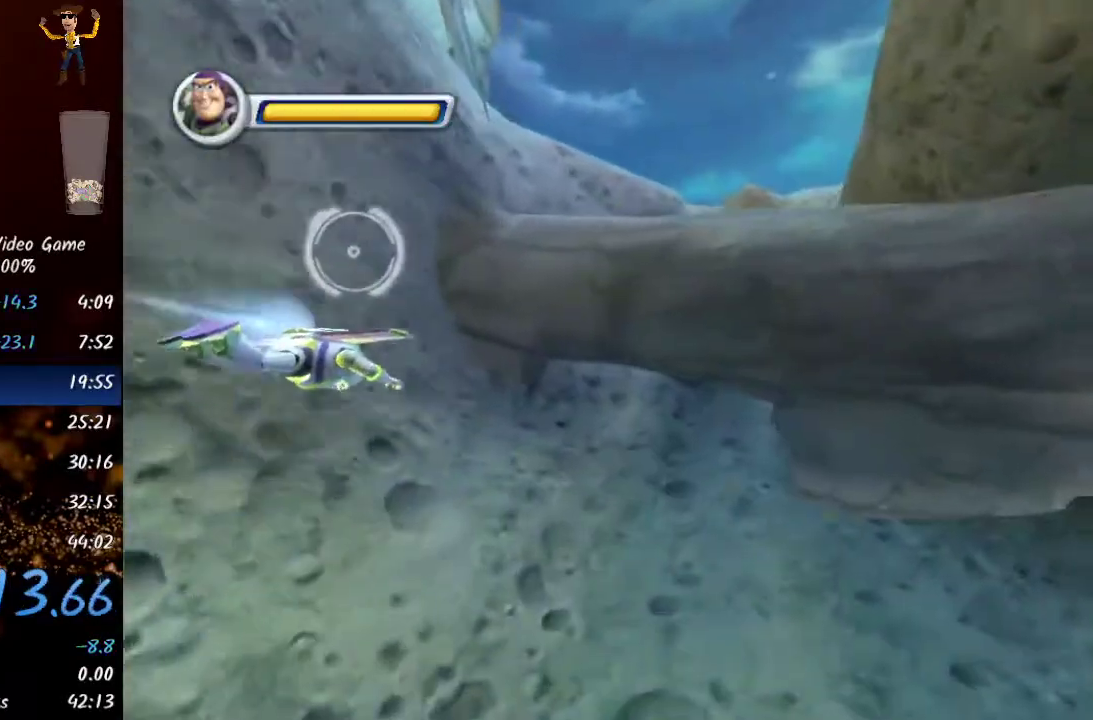
{"dt_ms": 500, "buttons": [], "left_stick": "center", "right_stick": "center", "events": [[267, "left_stick", "center"]]}
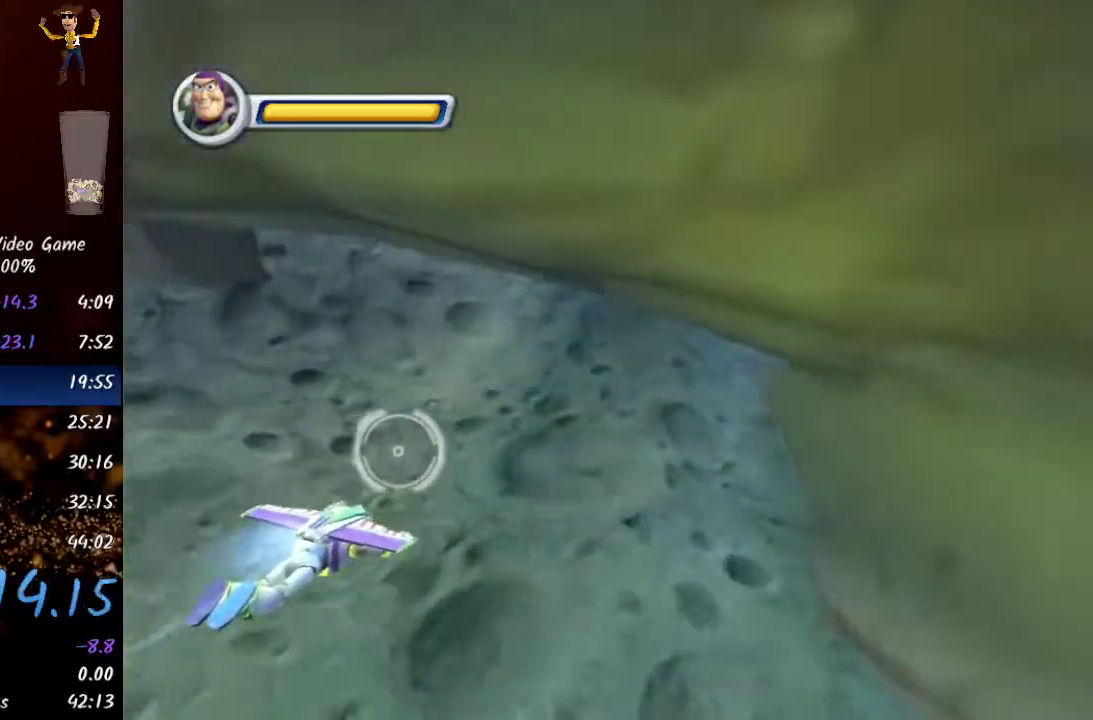
{"dt_ms": 500, "buttons": [], "left_stick": "up-right", "right_stick": "center", "events": [[100, "left_stick", "up"], [250, "left_stick", "up-right"]]}
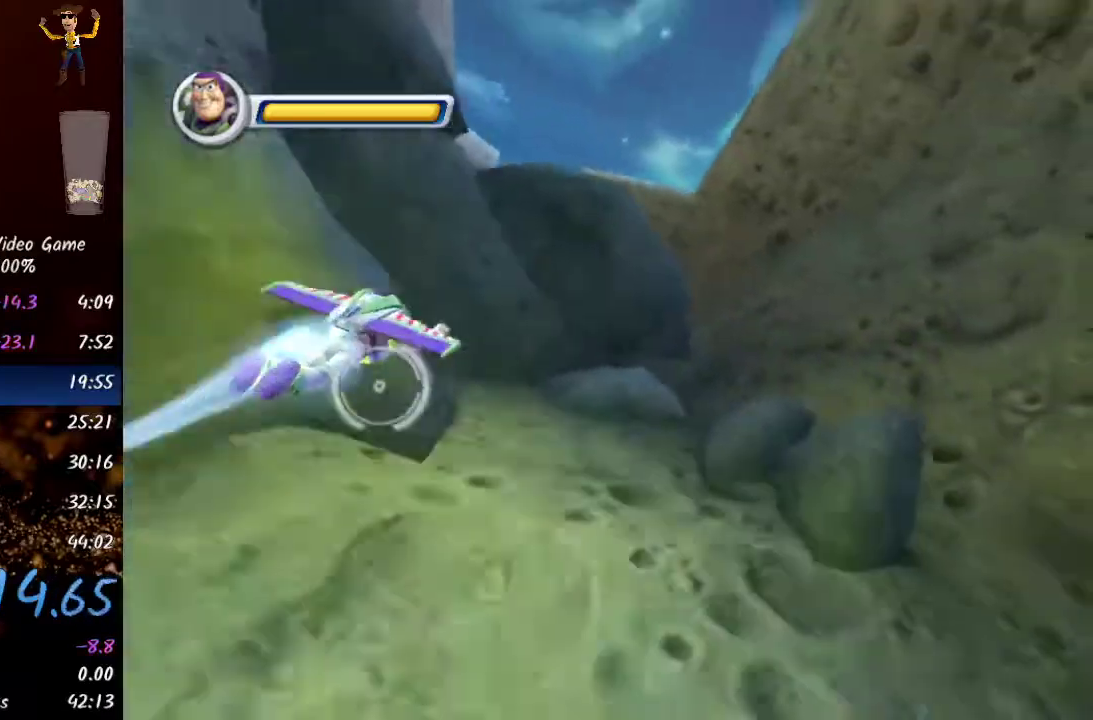
{"dt_ms": 500, "buttons": [], "left_stick": "down-right", "right_stick": "center", "events": [[117, "left_stick", "right"], [300, "left_stick", "down-right"]]}
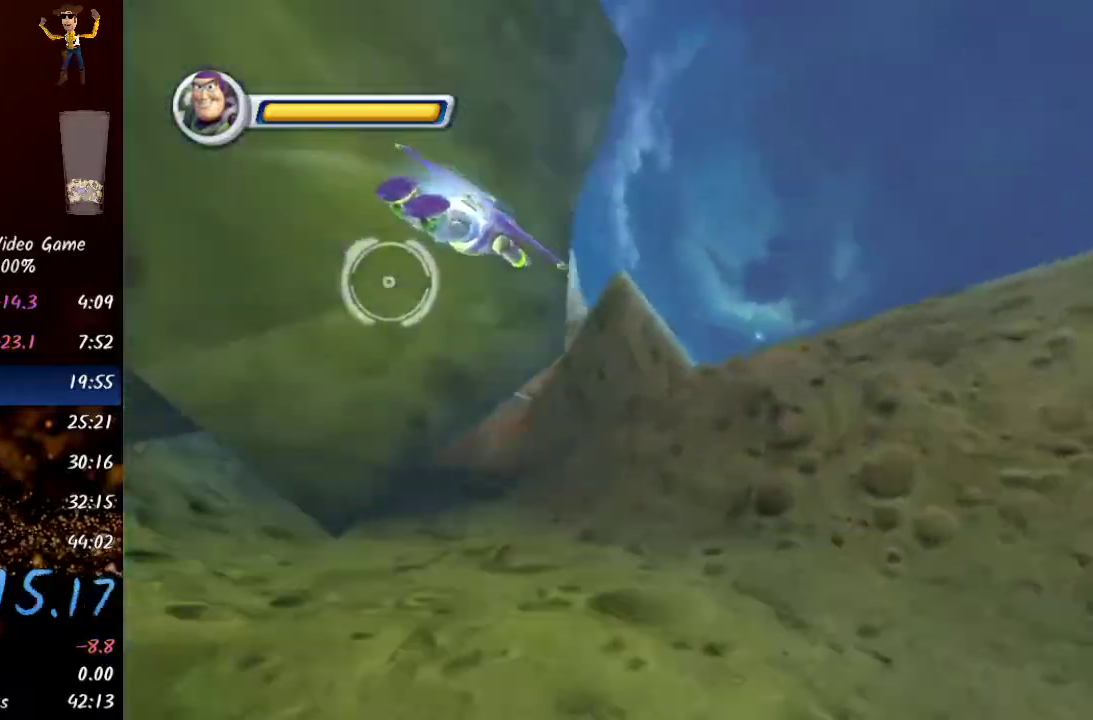
{"dt_ms": 500, "buttons": [], "left_stick": "right", "right_stick": "center", "events": [[200, "left_stick", "right"]]}
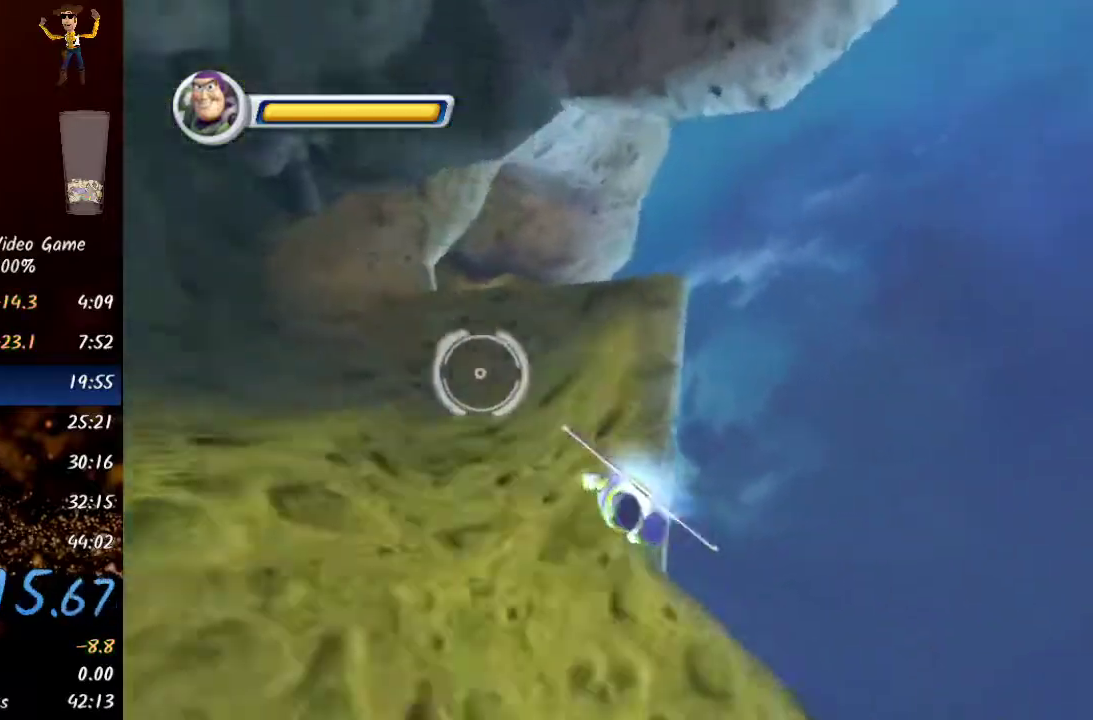
{"dt_ms": 500, "buttons": [], "left_stick": "left", "right_stick": "center", "events": [[83, "left_stick", "up-left"], [283, "left_stick", "left"]]}